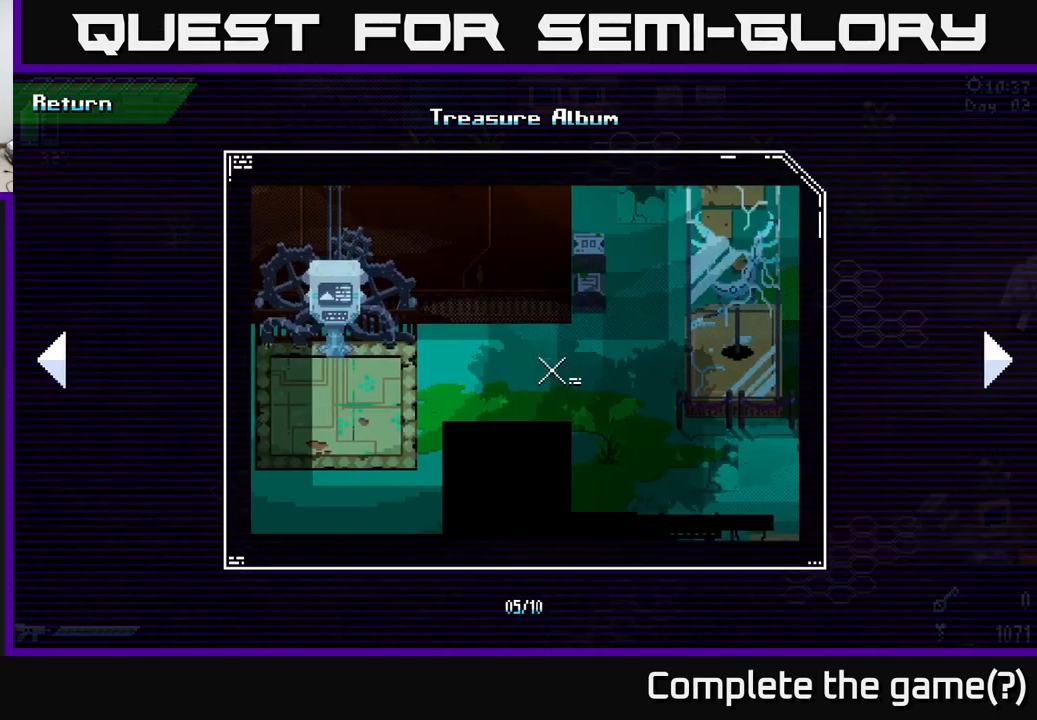
Gameplay with a controller (Xbox layout); each line is a JSON object with the inputs held at the frame after it. "events" lists button and stick changes between this image and that frame as [ms after this image, input, new state], when the widget could be followed in between.
{"buttons": [], "left_stick": "center", "right_stick": "center", "events": []}
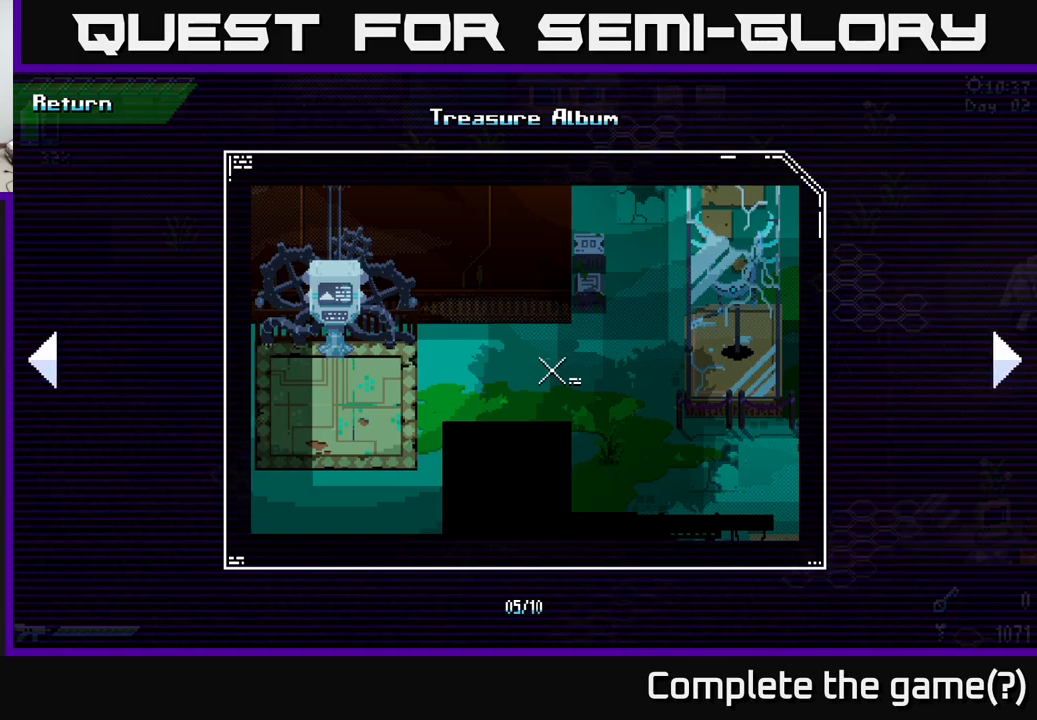
{"buttons": [], "left_stick": "center", "right_stick": "center", "events": []}
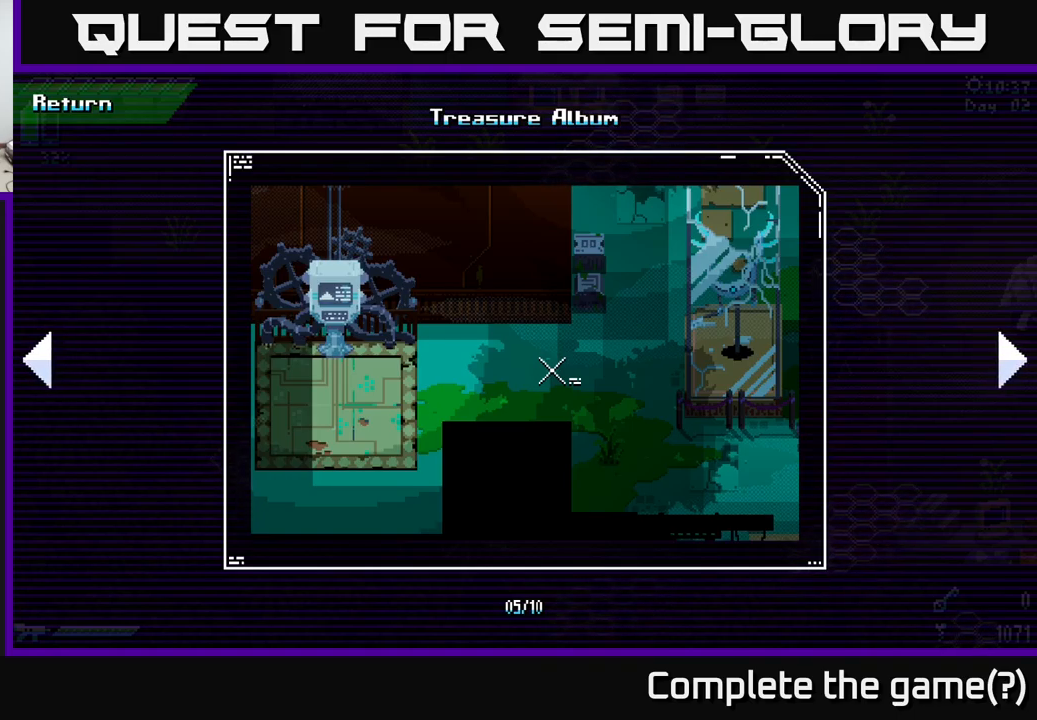
{"buttons": [], "left_stick": "center", "right_stick": "center", "events": []}
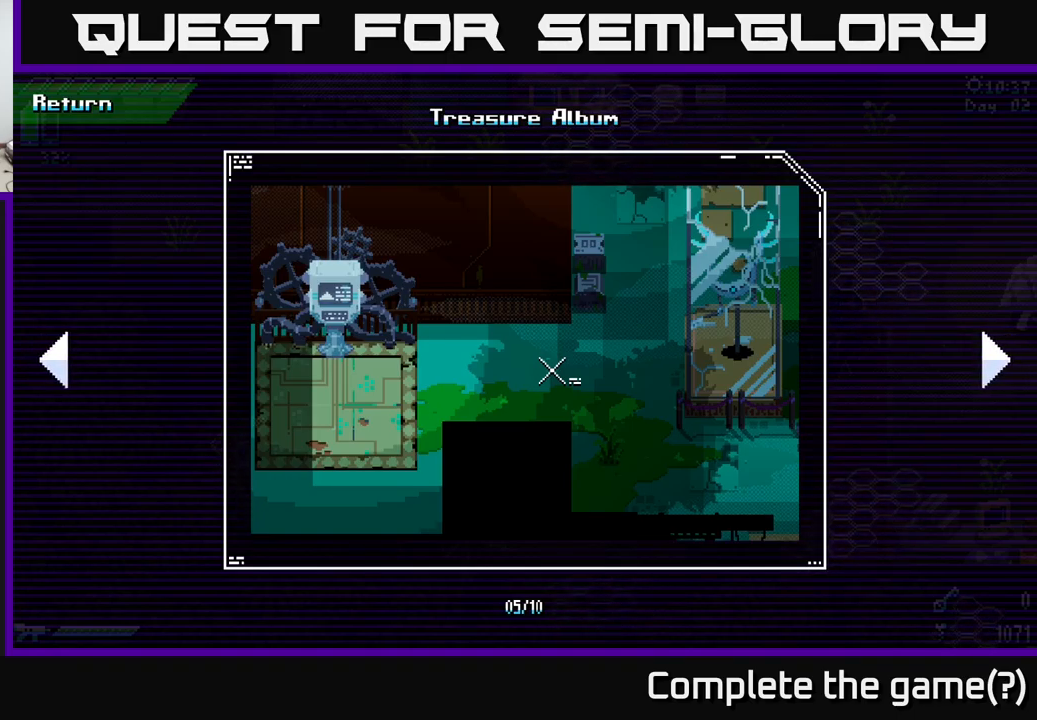
{"buttons": [], "left_stick": "center", "right_stick": "center", "events": [[83, "left_stick", "right"], [300, "left_stick", "center"]]}
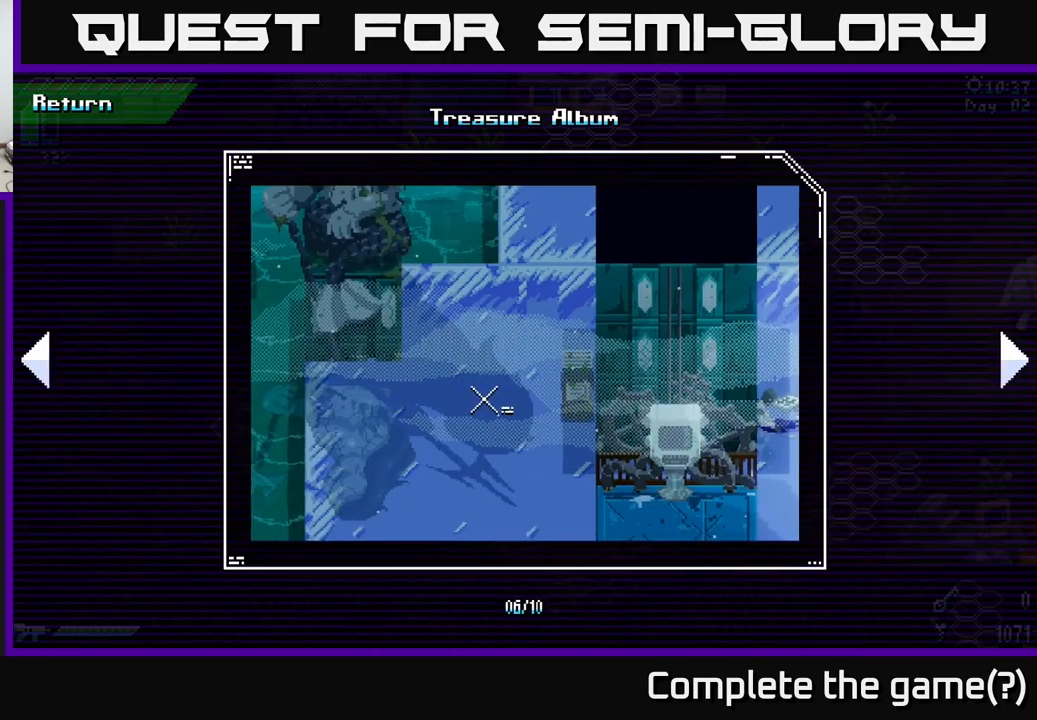
{"buttons": [], "left_stick": "center", "right_stick": "center", "events": []}
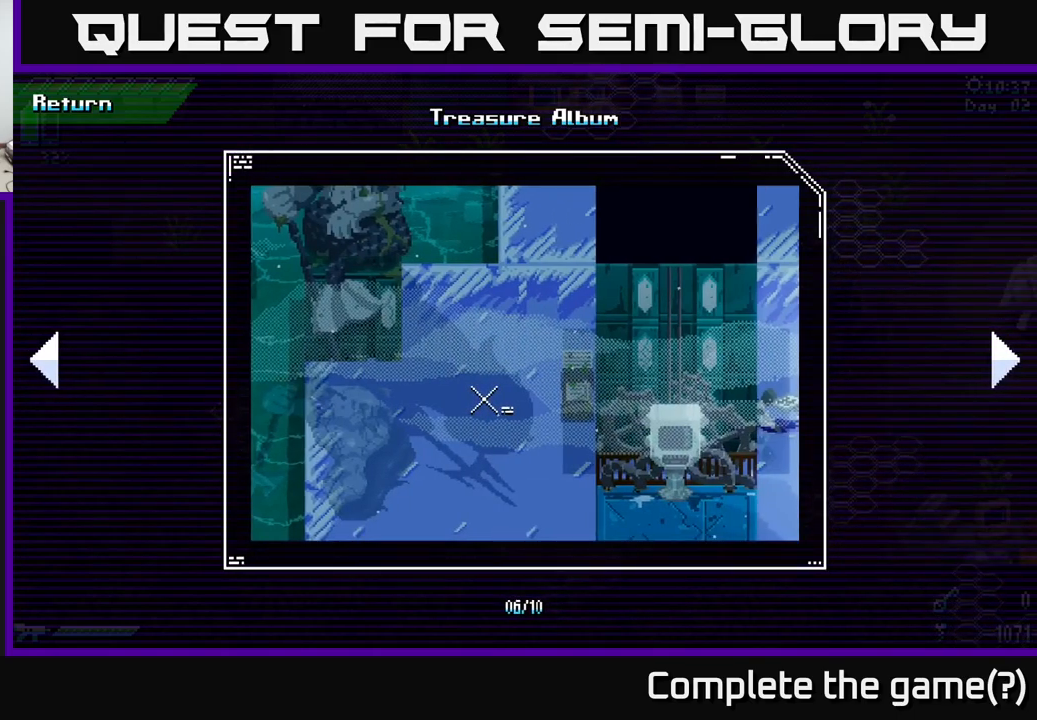
{"buttons": [], "left_stick": "center", "right_stick": "center", "events": []}
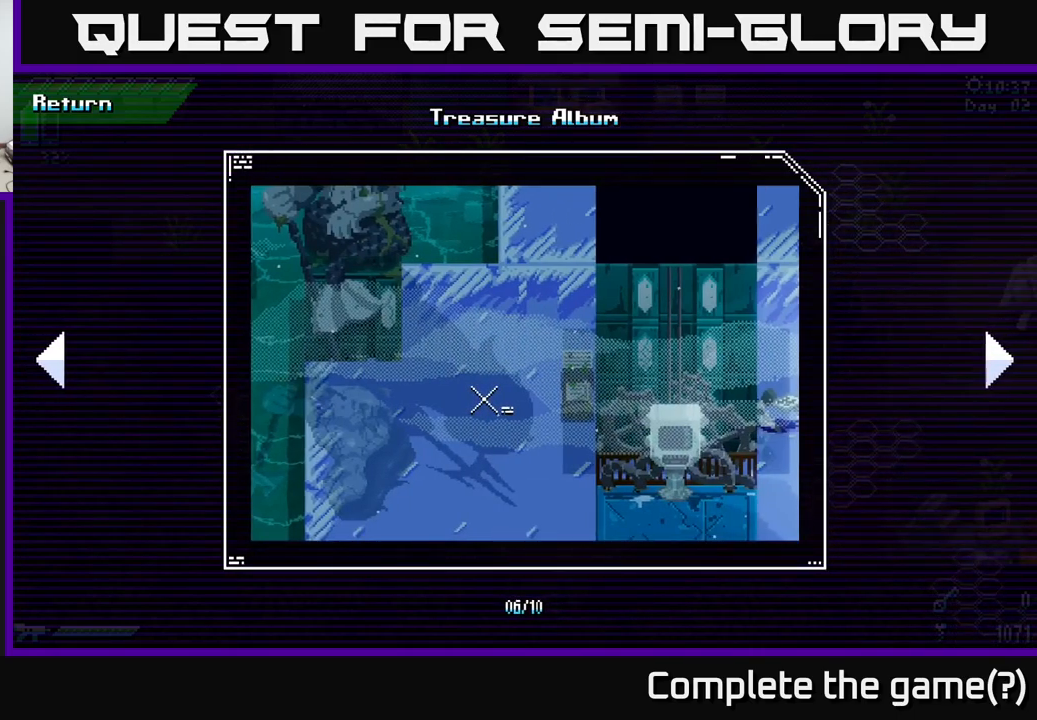
{"buttons": [], "left_stick": "right", "right_stick": "center", "events": [[300, "left_stick", "right"]]}
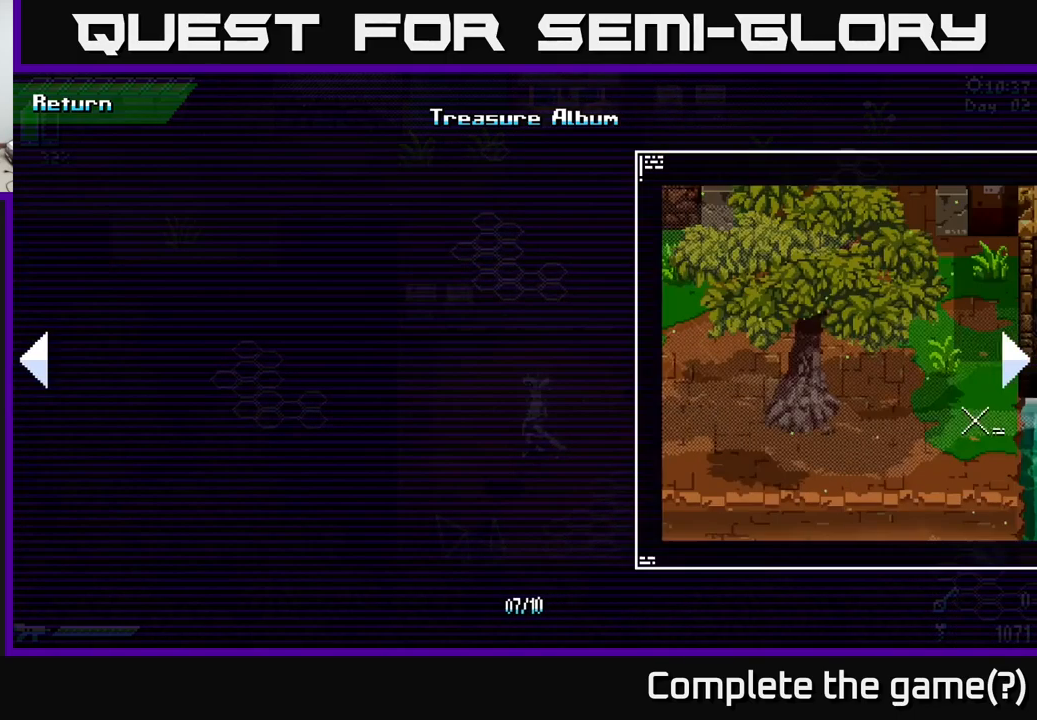
{"buttons": [], "left_stick": "center", "right_stick": "center", "events": [[16, "left_stick", "center"]]}
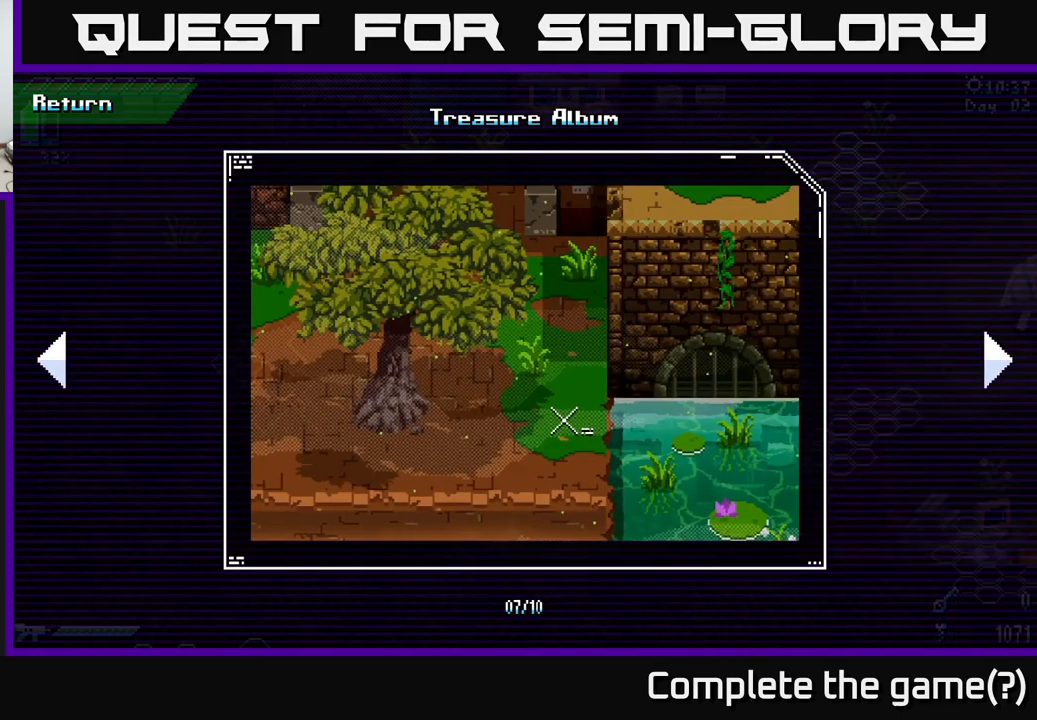
{"buttons": [], "left_stick": "center", "right_stick": "center", "events": [[266, "left_stick", "right"], [450, "left_stick", "center"]]}
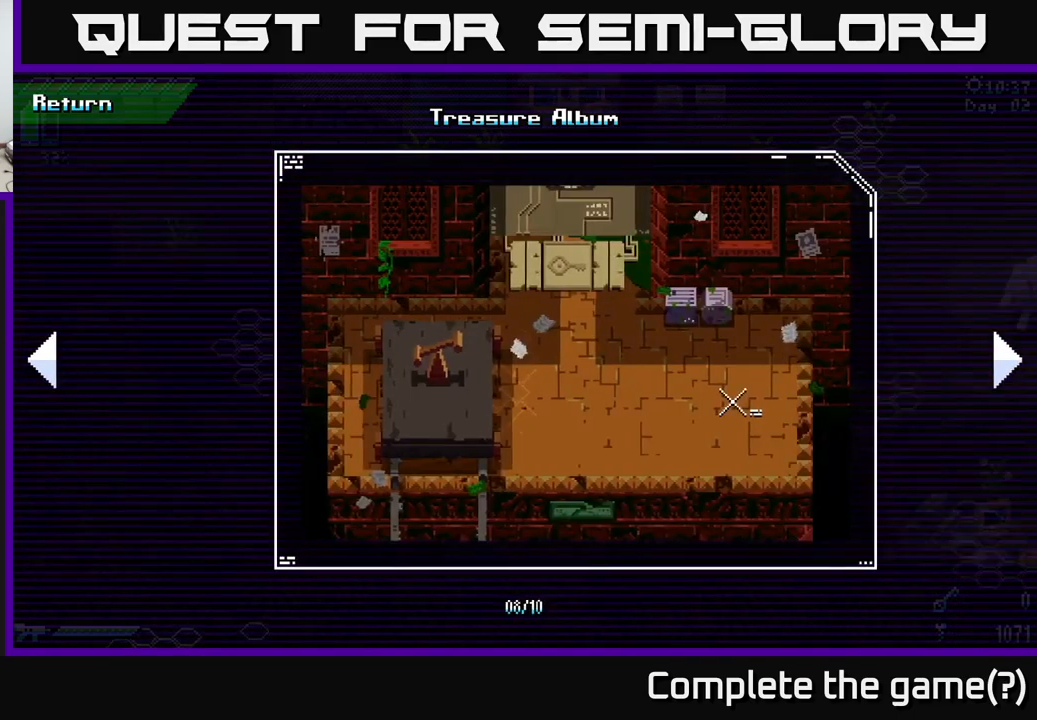
{"buttons": [], "left_stick": "center", "right_stick": "center", "events": []}
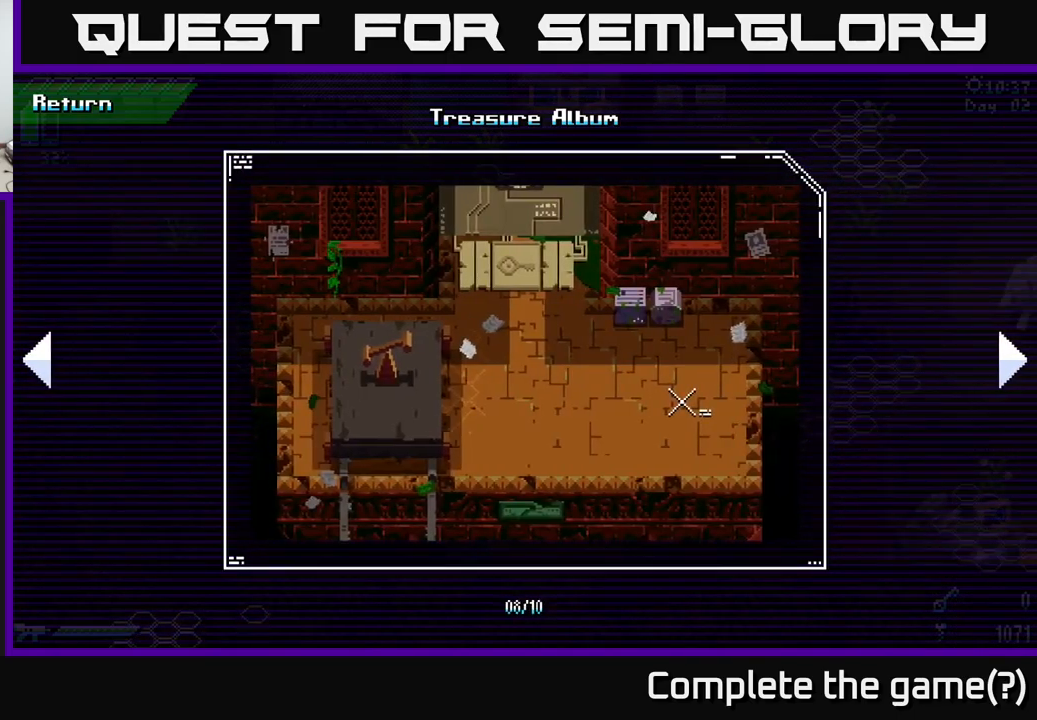
{"buttons": [], "left_stick": "center", "right_stick": "center", "events": []}
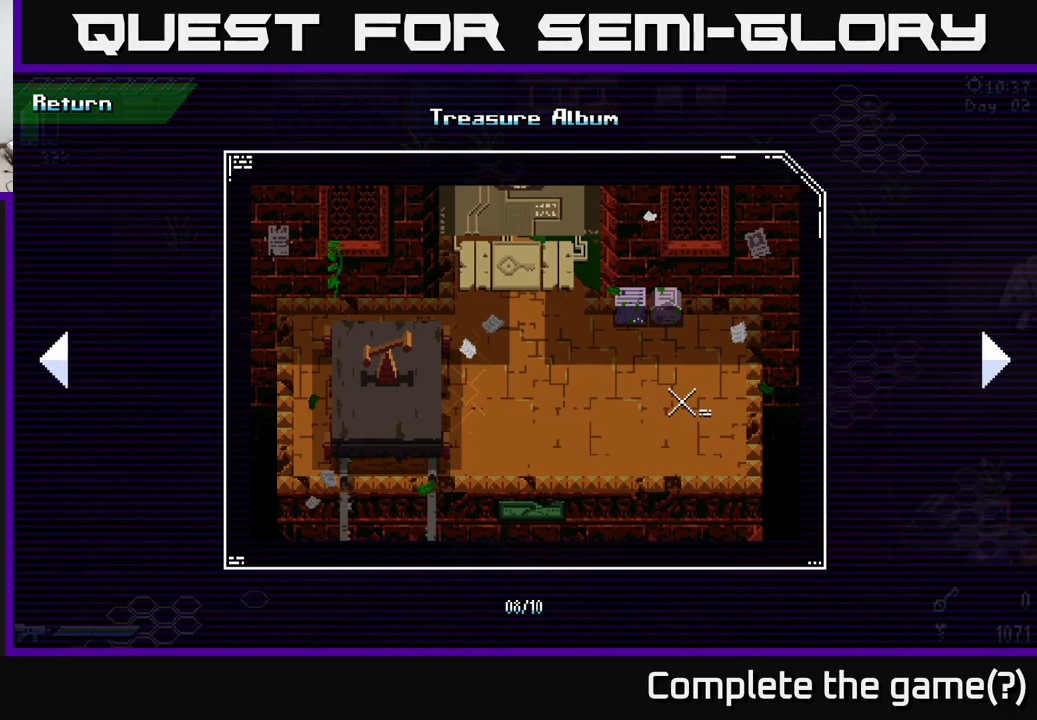
{"buttons": [], "left_stick": "center", "right_stick": "center", "events": []}
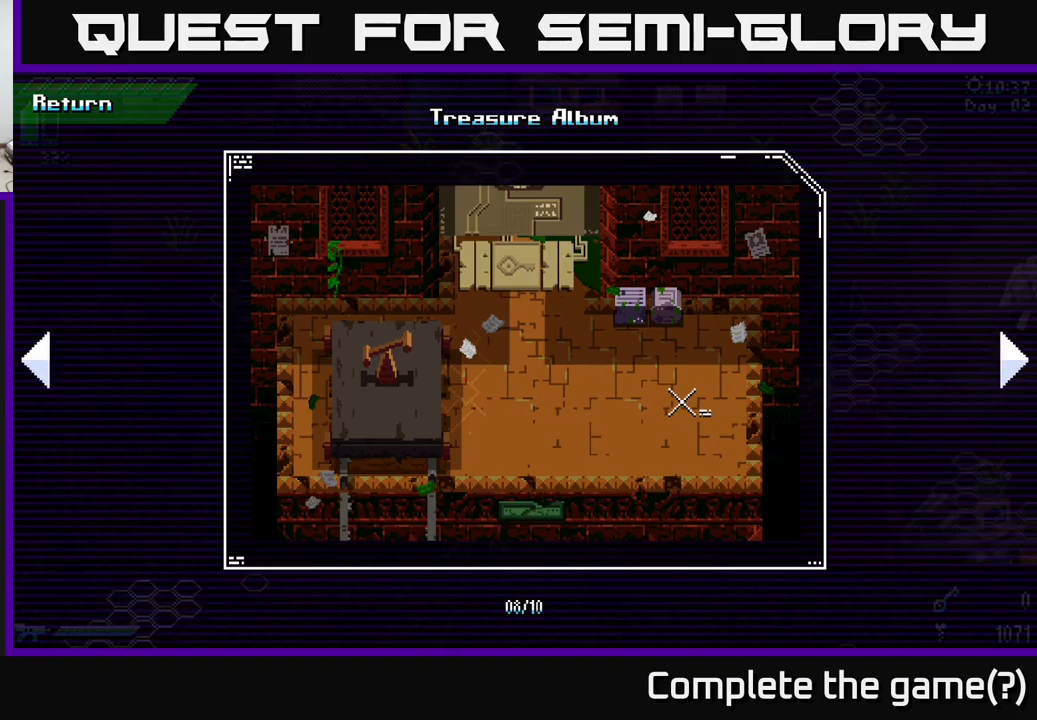
{"buttons": [], "left_stick": "center", "right_stick": "center", "events": []}
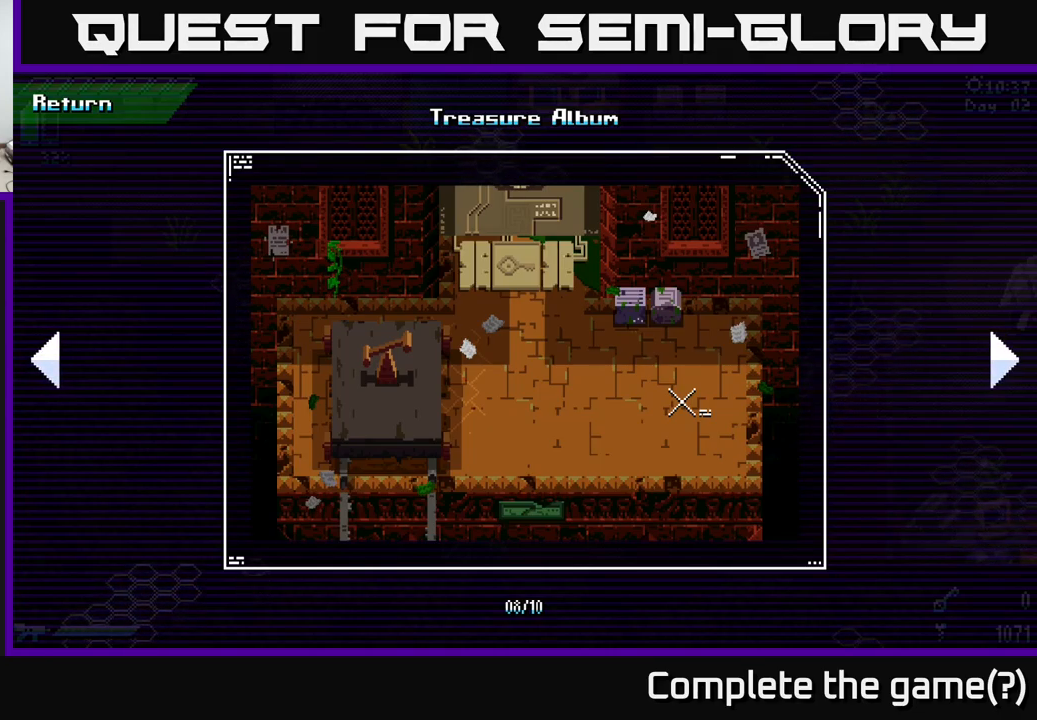
{"buttons": [], "left_stick": "center", "right_stick": "center", "events": []}
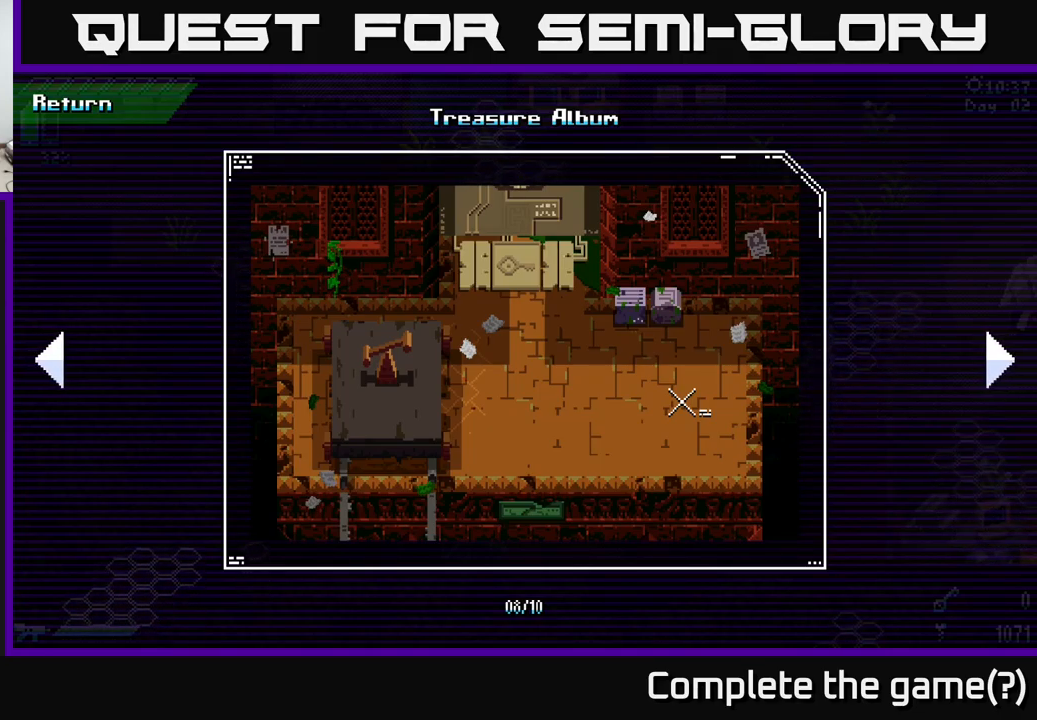
{"buttons": [], "left_stick": "center", "right_stick": "center", "events": [[67, "left_stick", "right"], [267, "left_stick", "center"]]}
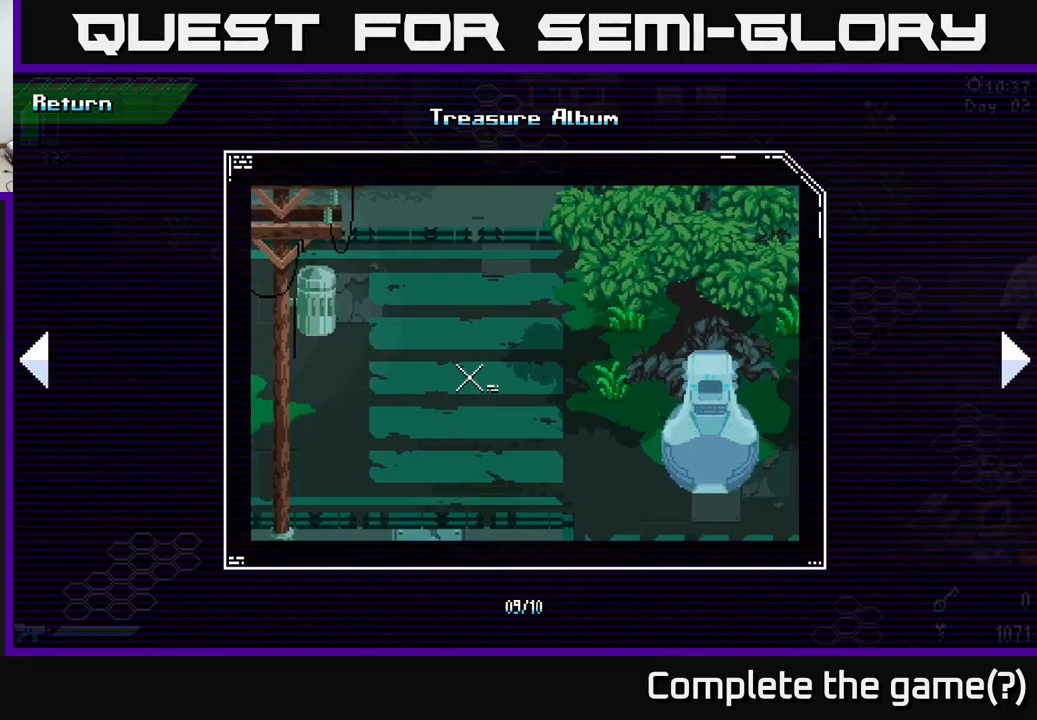
{"buttons": [], "left_stick": "center", "right_stick": "center", "events": []}
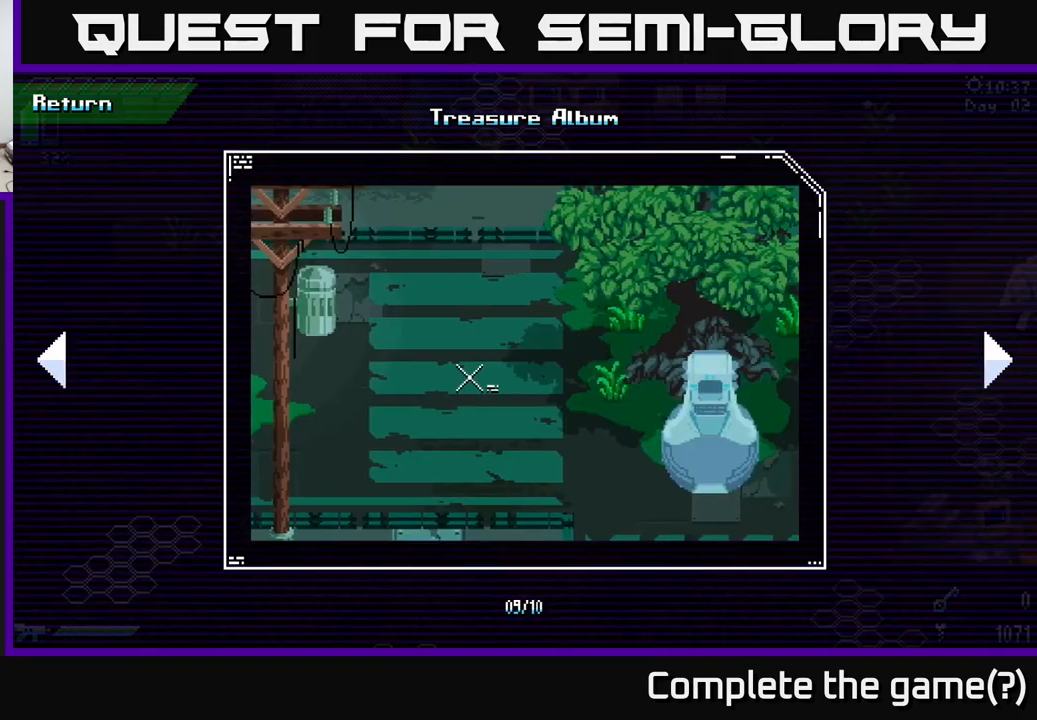
{"buttons": [], "left_stick": "center", "right_stick": "center", "events": [[150, "left_stick", "right"], [400, "left_stick", "center"]]}
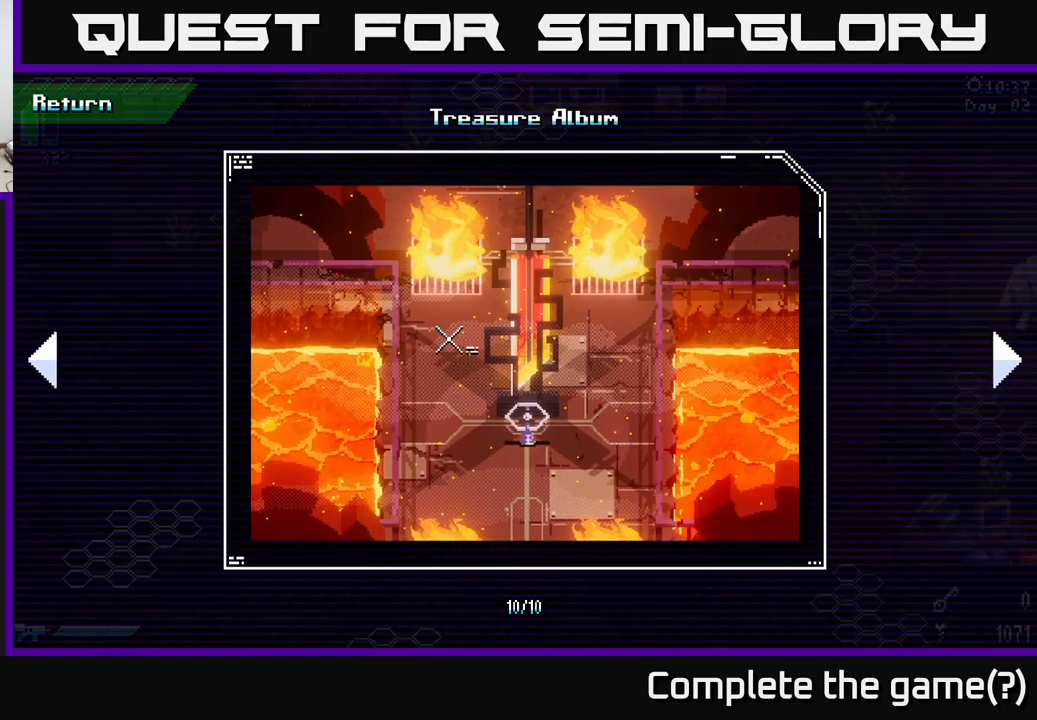
{"buttons": [], "left_stick": "center", "right_stick": "center", "events": [[283, "left_stick", "left"], [433, "left_stick", "center"]]}
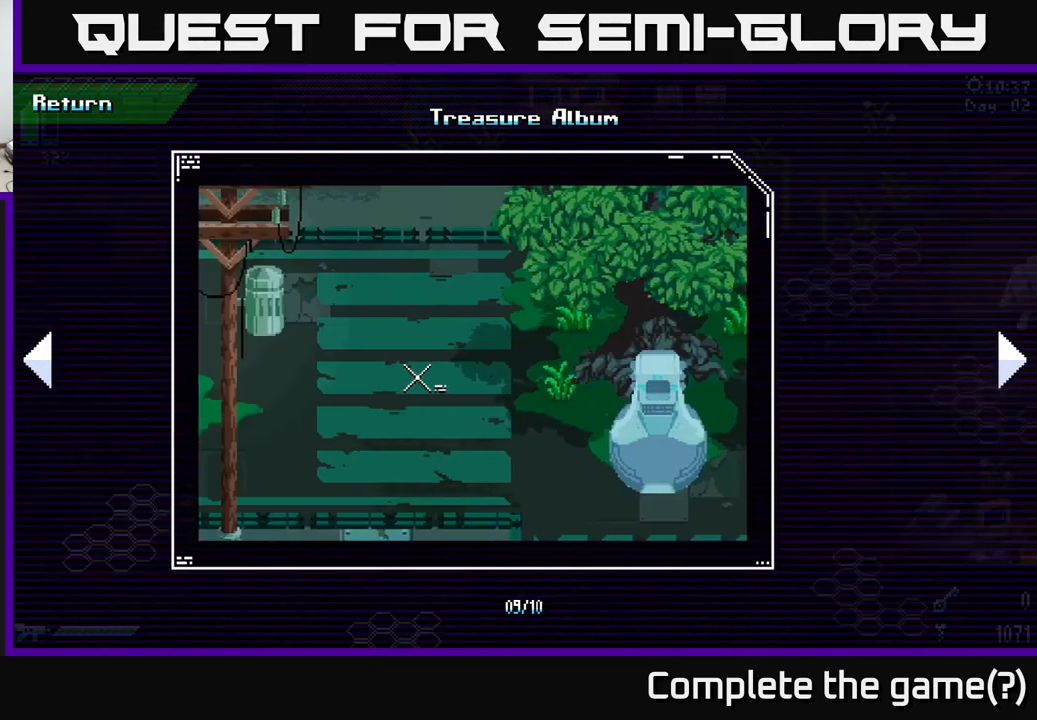
{"buttons": [], "left_stick": "center", "right_stick": "center", "events": []}
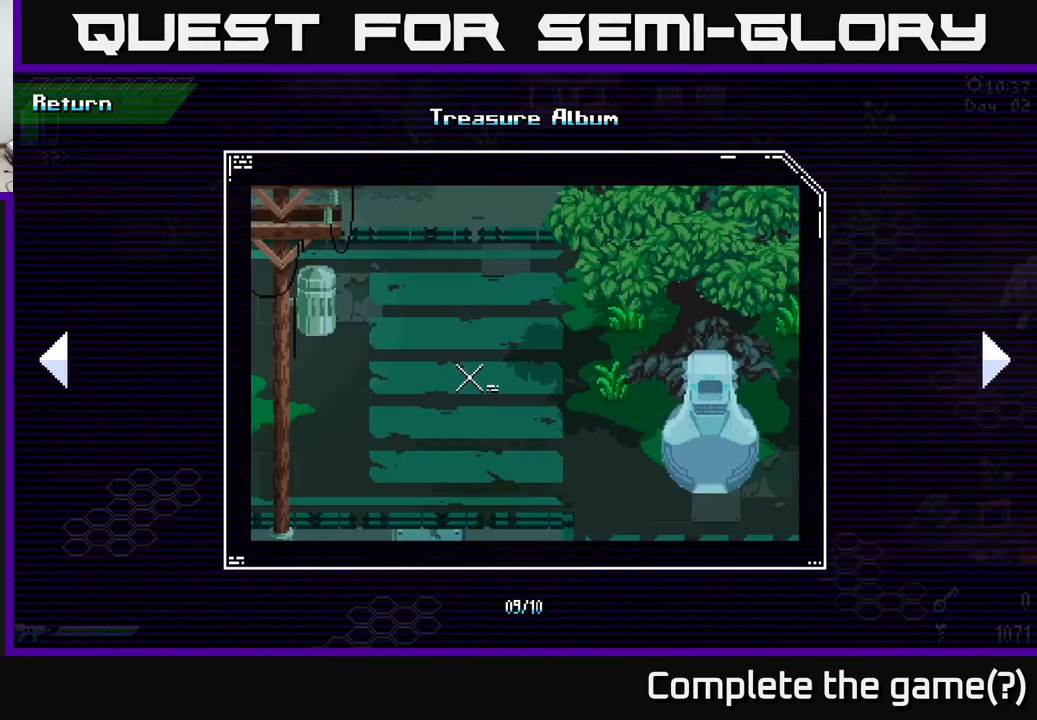
{"buttons": [], "left_stick": "right", "right_stick": "center", "events": [[417, "left_stick", "right"]]}
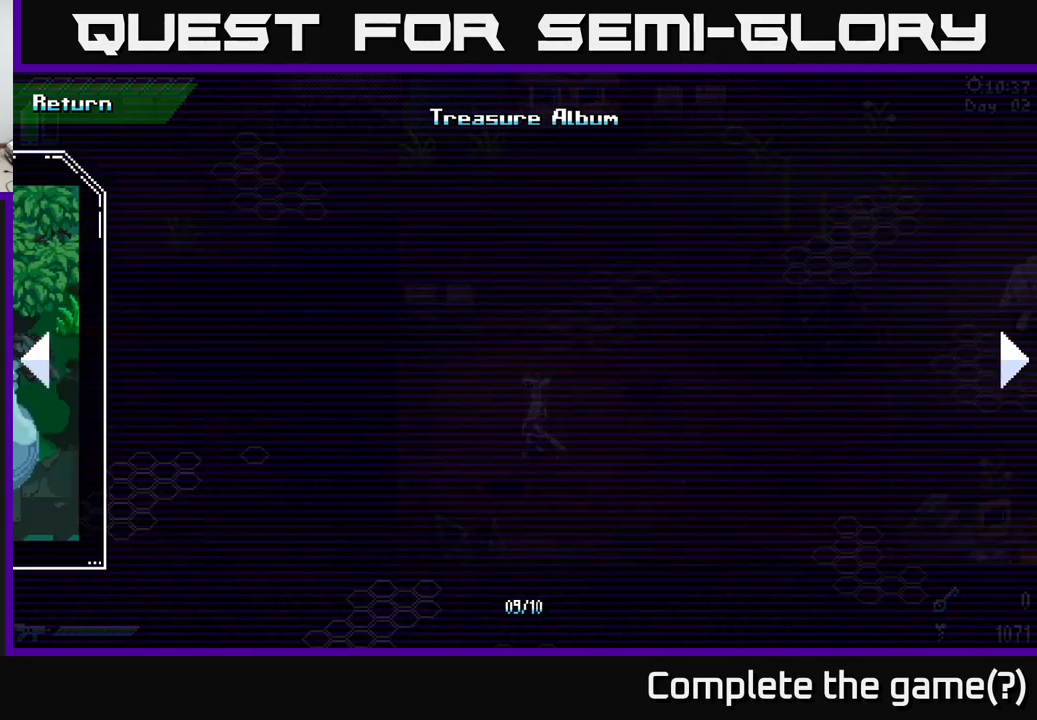
{"buttons": [], "left_stick": "center", "right_stick": "center", "events": [[83, "left_stick", "center"]]}
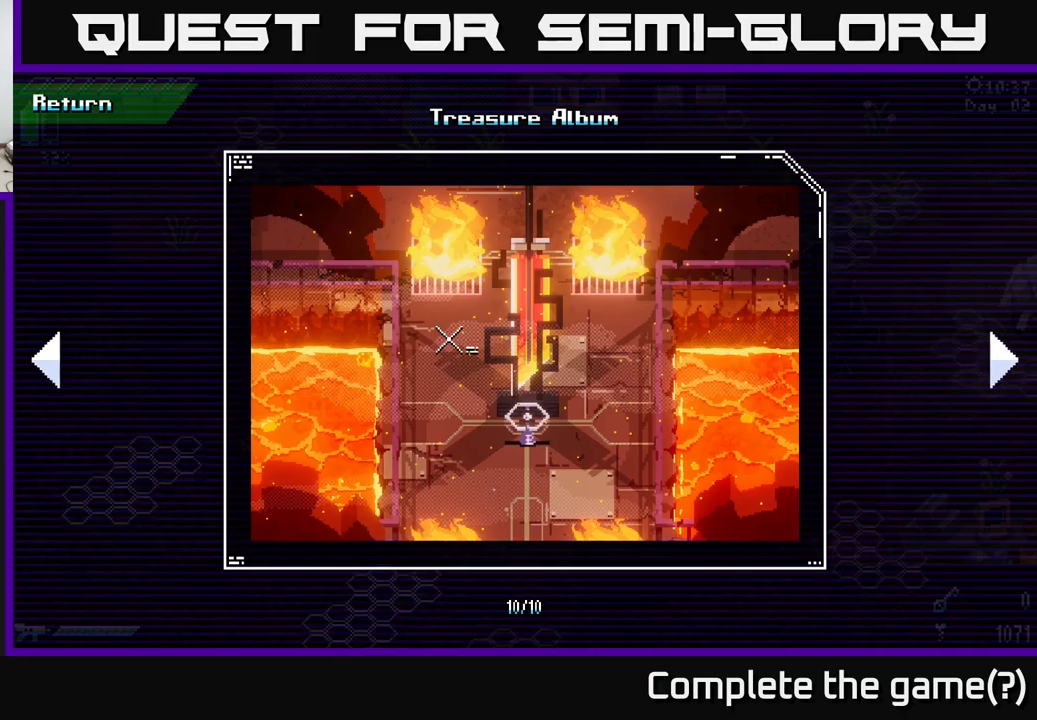
{"buttons": [], "left_stick": "center", "right_stick": "center", "events": []}
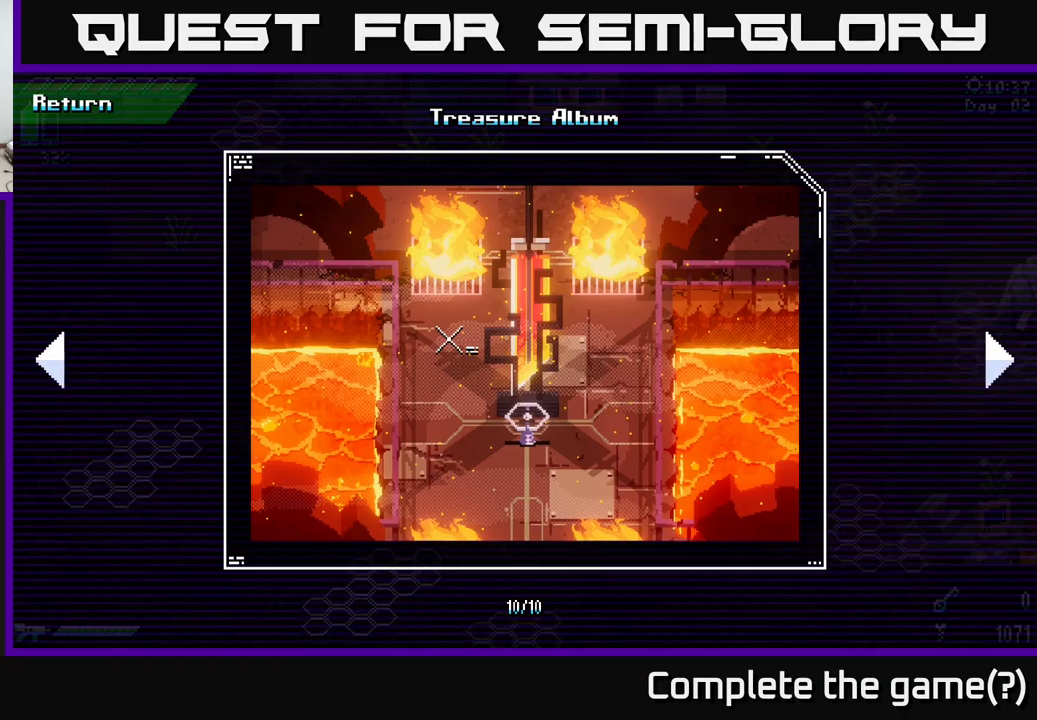
{"buttons": [], "left_stick": "right", "right_stick": "center", "events": [[334, "left_stick", "right"]]}
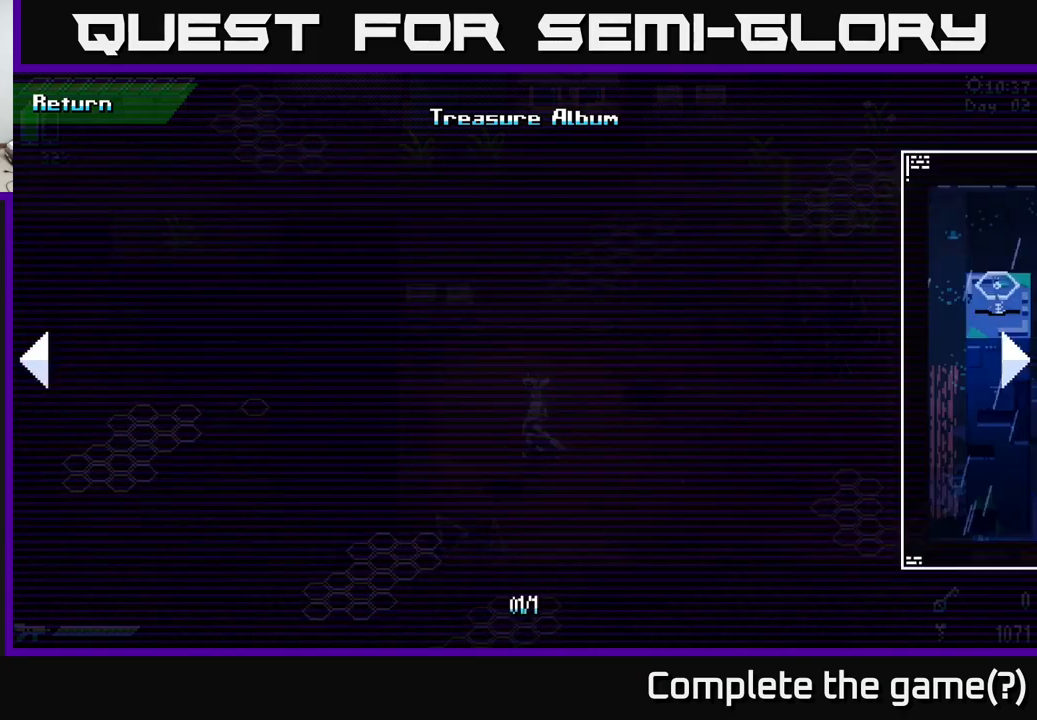
{"buttons": [], "left_stick": "center", "right_stick": "center", "events": [[34, "left_stick", "center"]]}
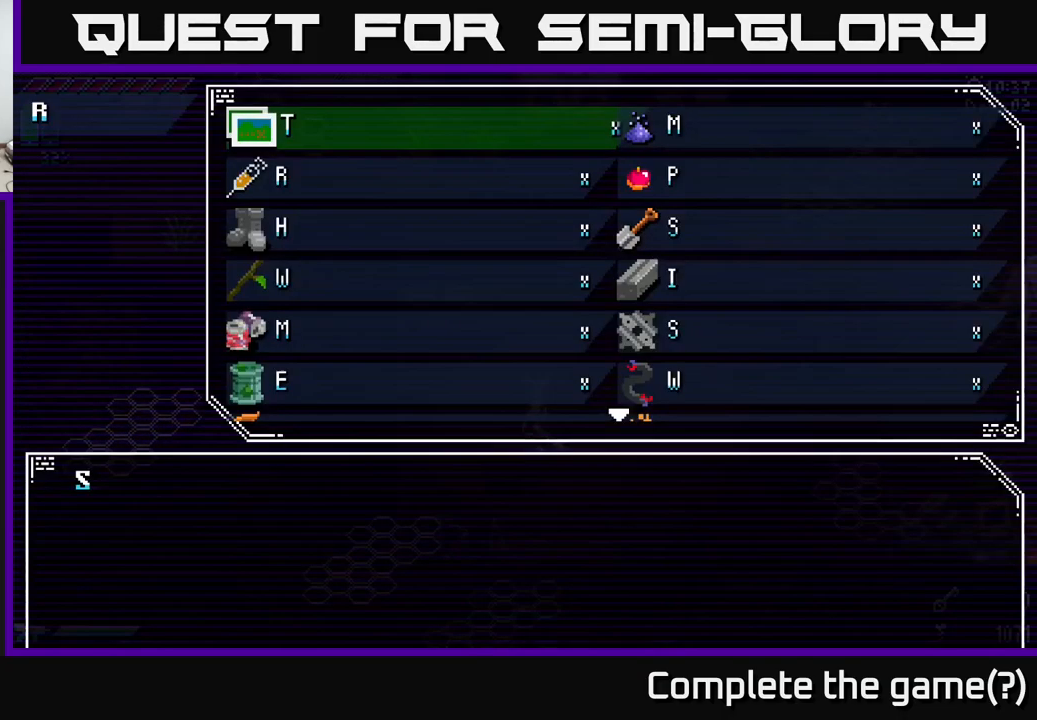
{"buttons": [], "left_stick": "center", "right_stick": "center", "events": [[17, "B", "down"], [117, "B", "up"]]}
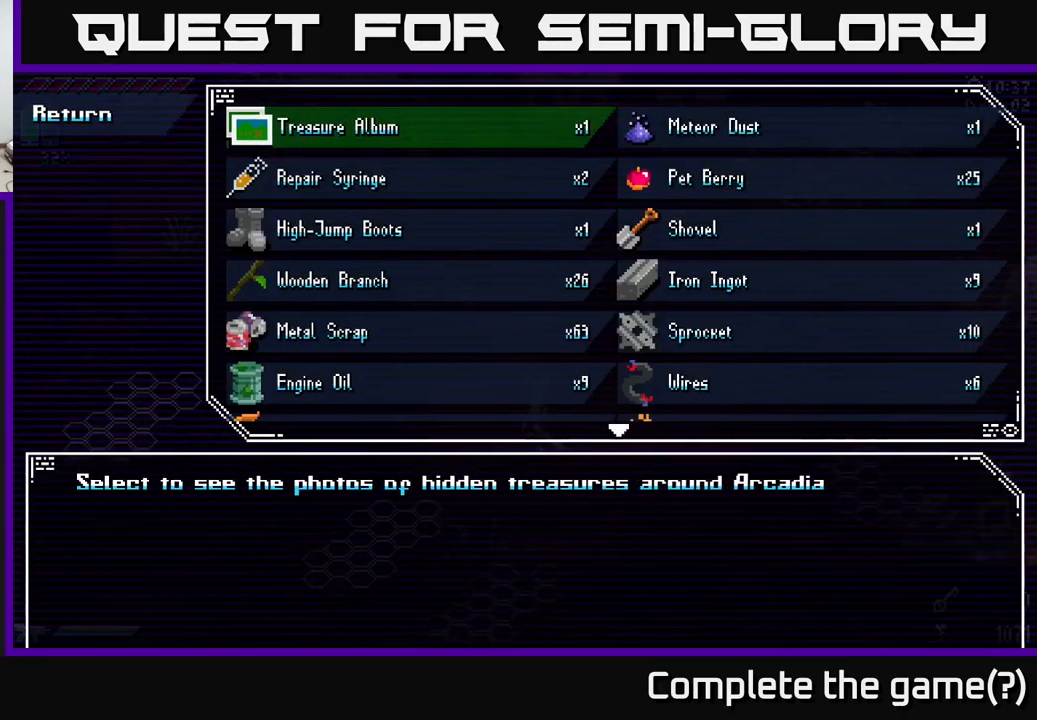
{"buttons": [], "left_stick": "center", "right_stick": "center", "events": []}
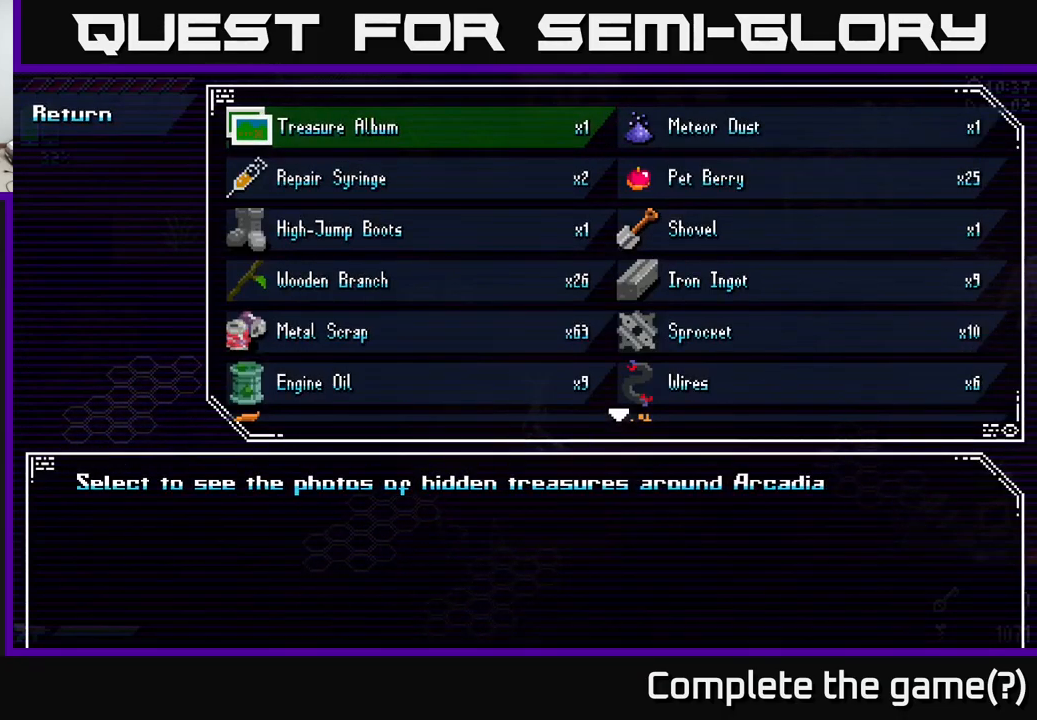
{"buttons": [], "left_stick": "center", "right_stick": "center", "events": []}
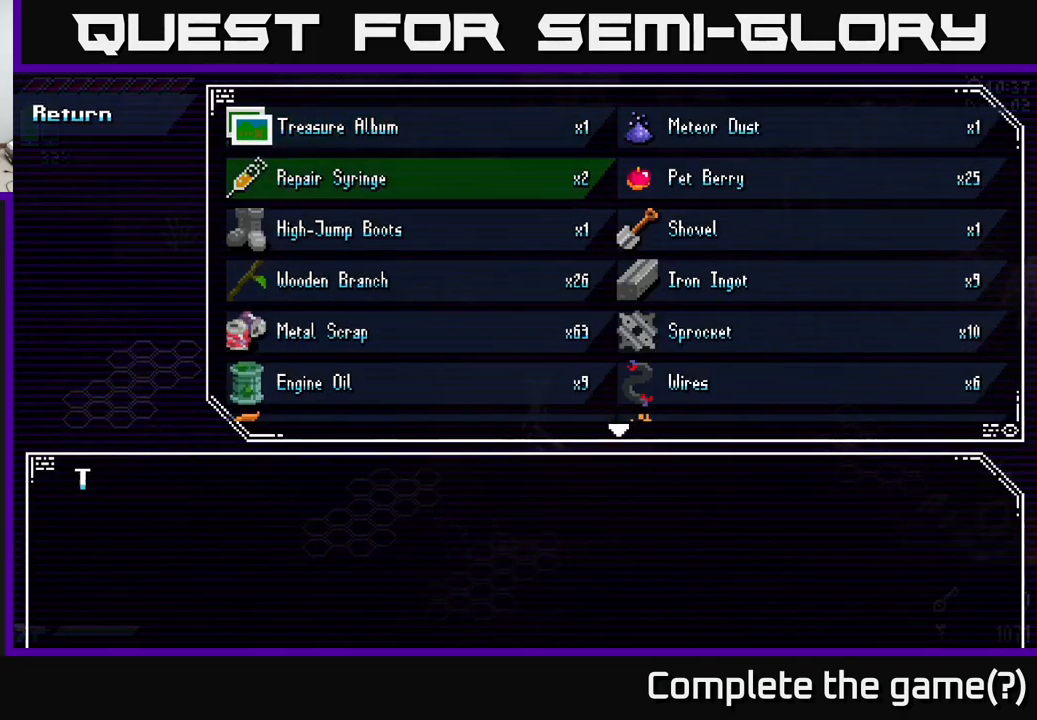
{"buttons": [], "left_stick": "center", "right_stick": "center", "events": [[34, "left_stick", "down"], [167, "left_stick", "center"], [250, "left_stick", "right"], [417, "left_stick", "center"]]}
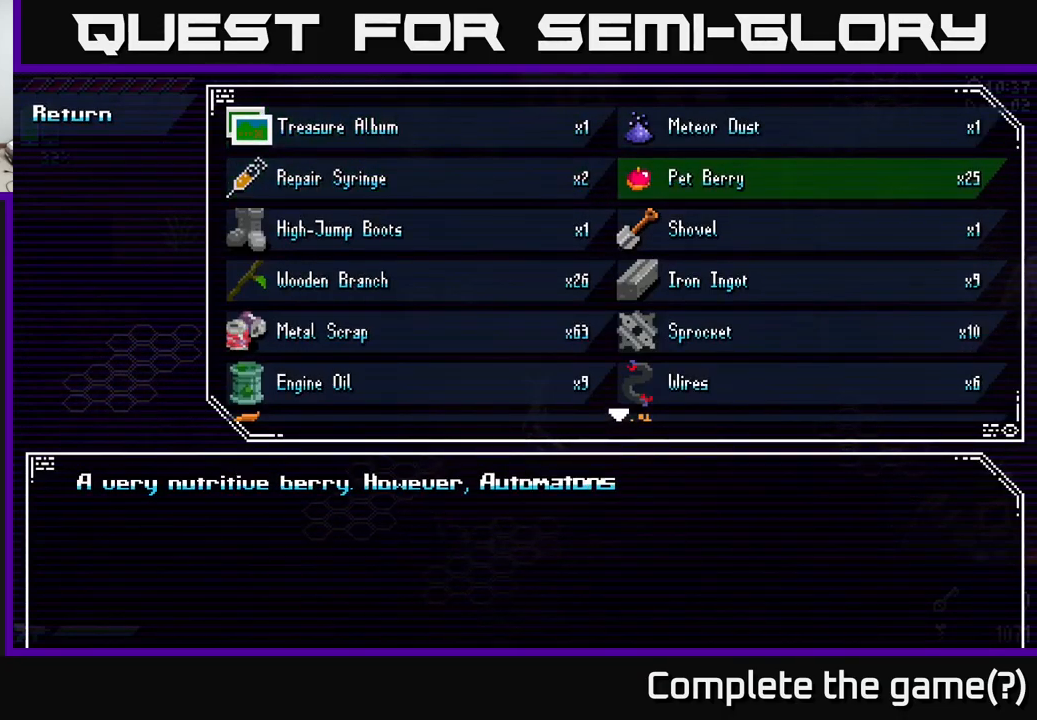
{"buttons": [], "left_stick": "center", "right_stick": "center", "events": []}
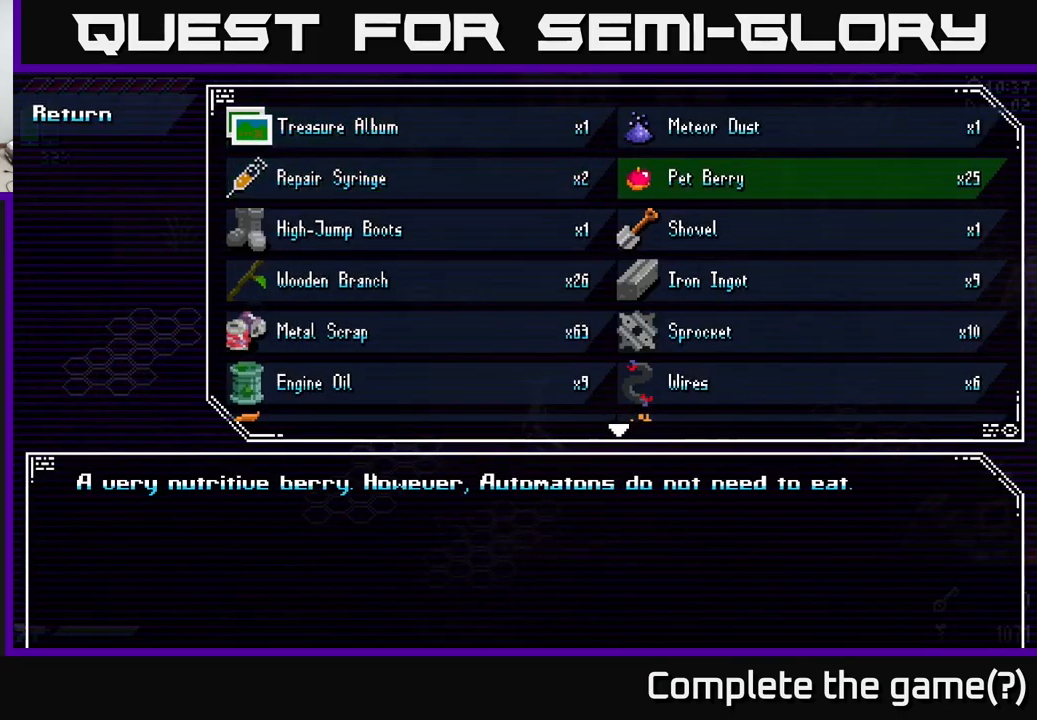
{"buttons": [], "left_stick": "center", "right_stick": "center", "events": []}